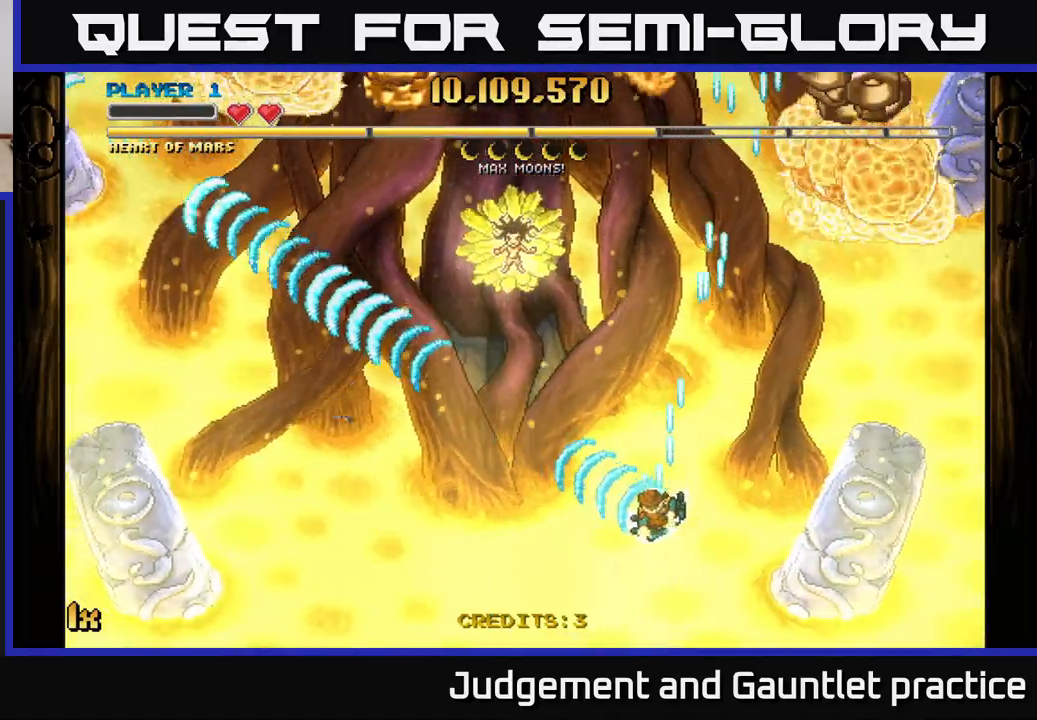
Gameplay with a controller (Xbox layout); each line is a JSON object with the inputs held at the frame after it. "events" lists button and stick changes between this image and that frame as [ms after this image, input, new state], when the widget could be followed in between. Not read: right_stick.
{"buttons": ["A"], "left_stick": "left", "events": [[250, "left_stick", "left"]]}
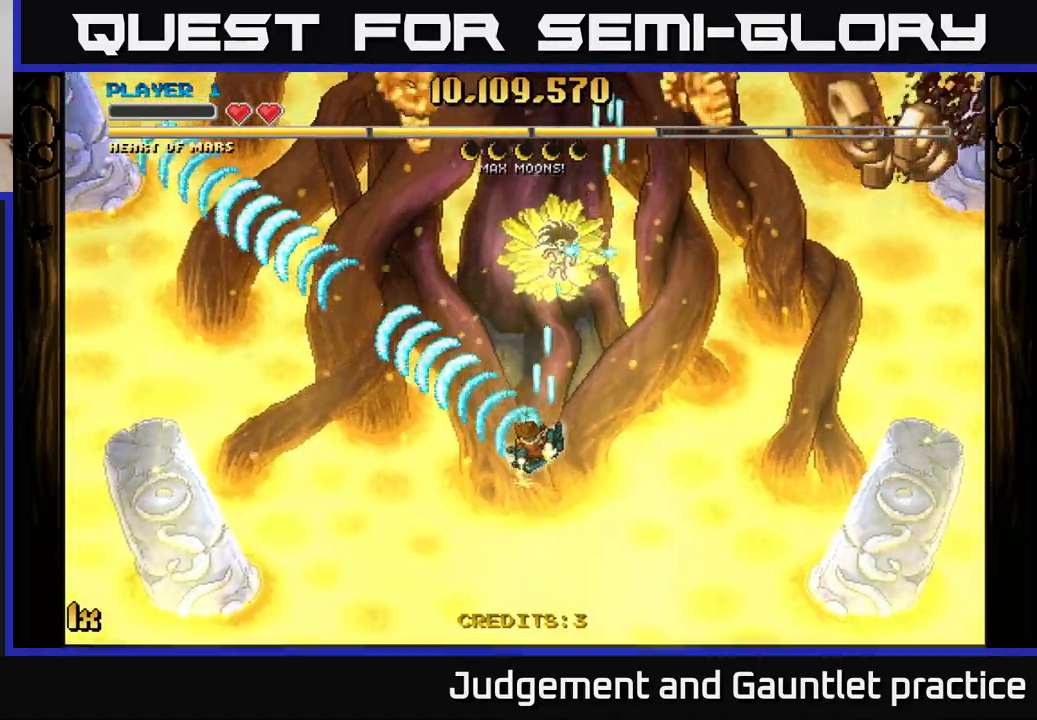
{"buttons": ["A"], "left_stick": "up", "events": [[133, "left_stick", "up-left"], [383, "left_stick", "up"]]}
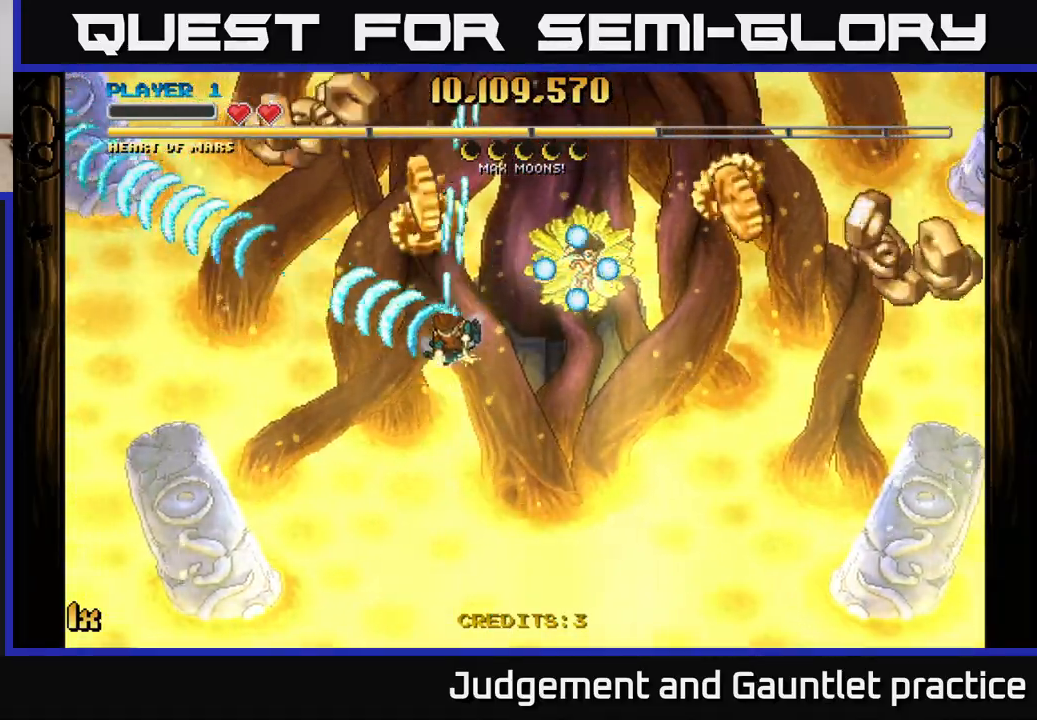
{"buttons": ["A"], "left_stick": "down-right", "events": [[167, "left_stick", "left"], [250, "left_stick", "down"], [450, "left_stick", "down-right"]]}
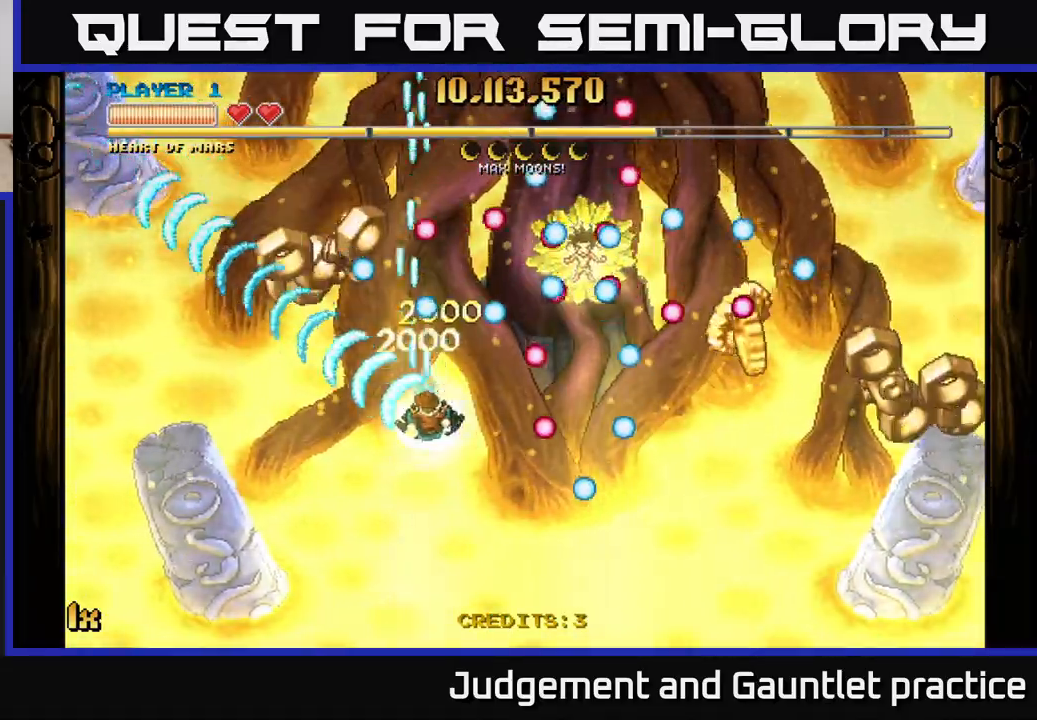
{"buttons": ["A"], "left_stick": "down-right", "events": []}
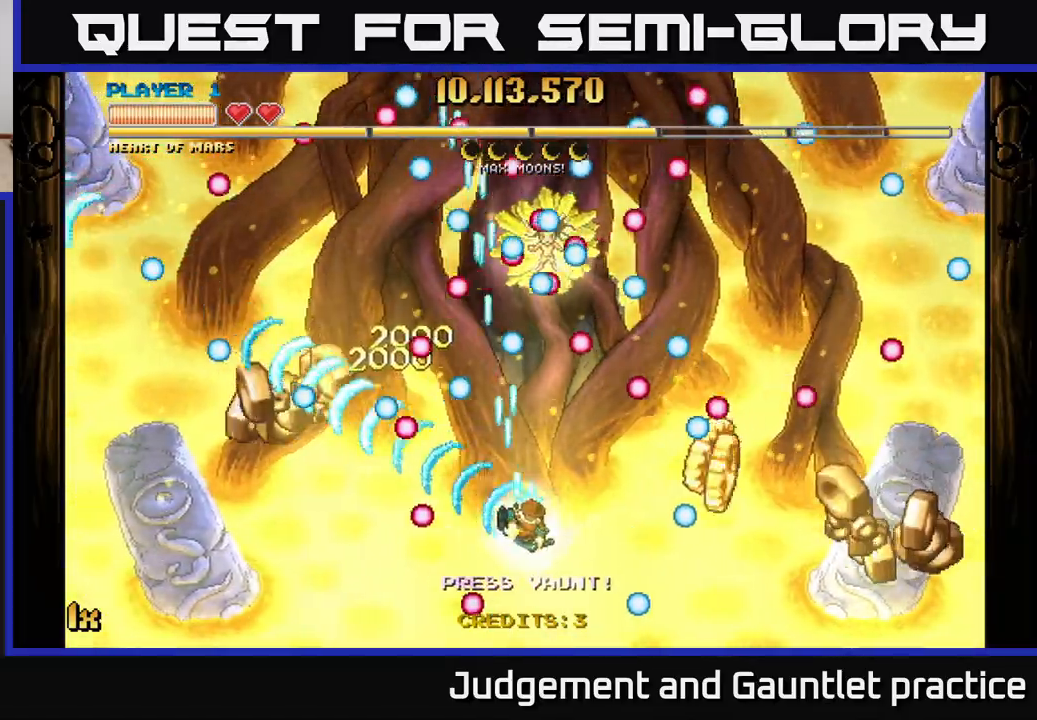
{"buttons": ["A"], "left_stick": "down-left", "events": [[467, "left_stick", "down-left"]]}
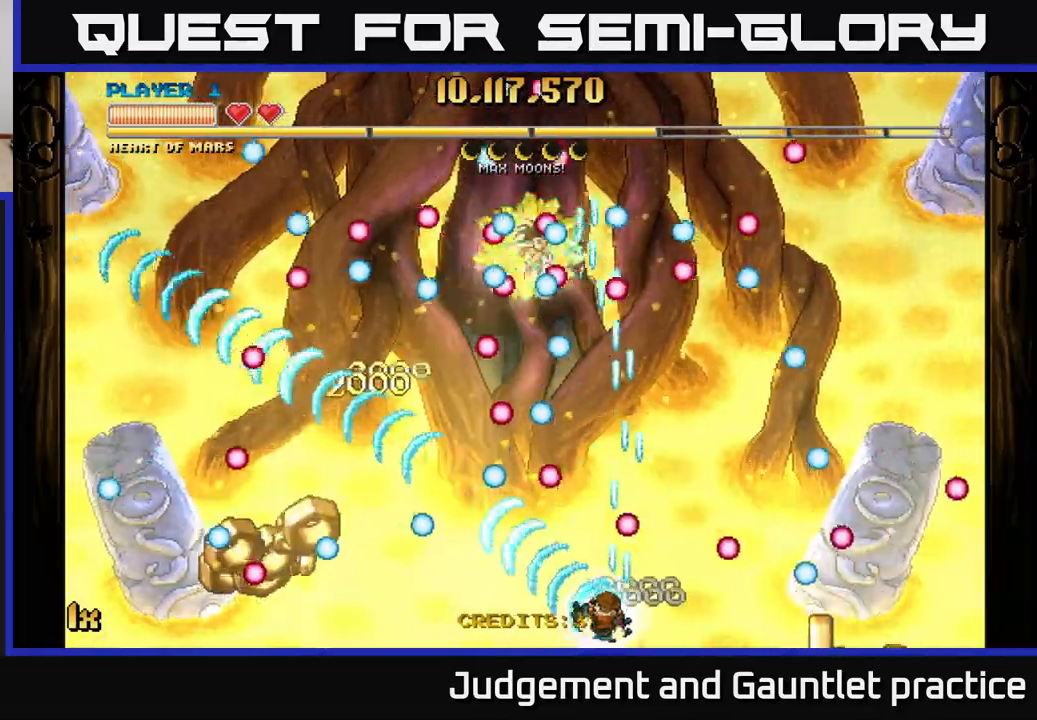
{"buttons": ["A"], "left_stick": "up", "events": [[67, "left_stick", "left"], [200, "left_stick", "up-left"], [300, "X", "down"], [300, "left_stick", "up"], [483, "X", "up"]]}
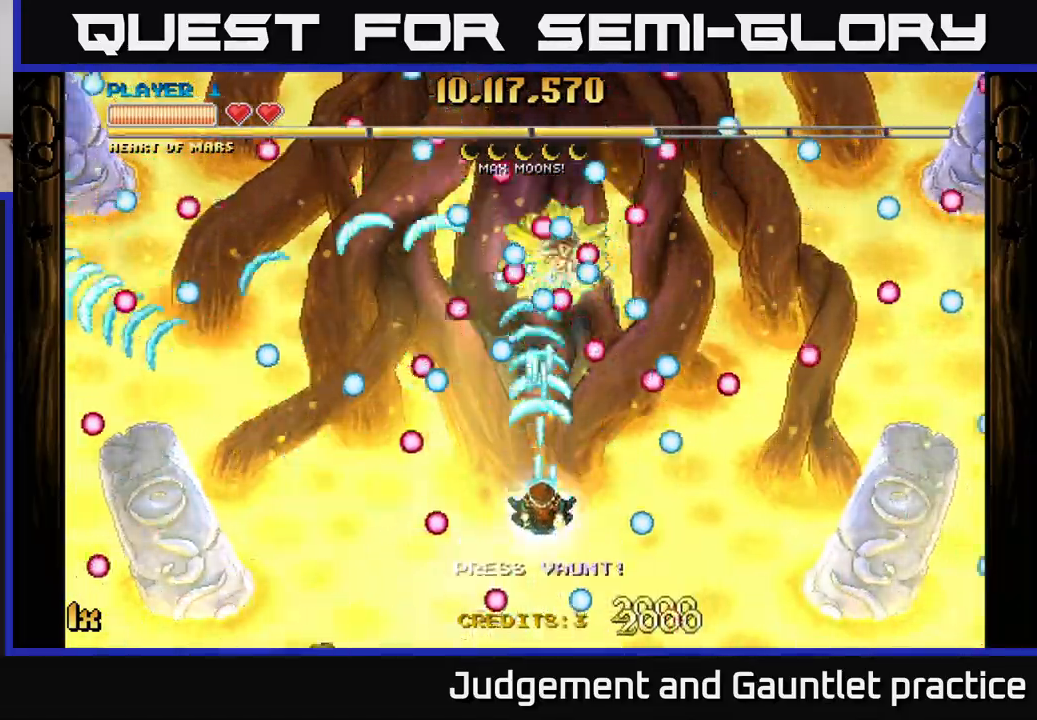
{"buttons": ["A"], "left_stick": "center", "events": [[117, "left_stick", "center"], [167, "left_stick", "down"], [450, "left_stick", "center"]]}
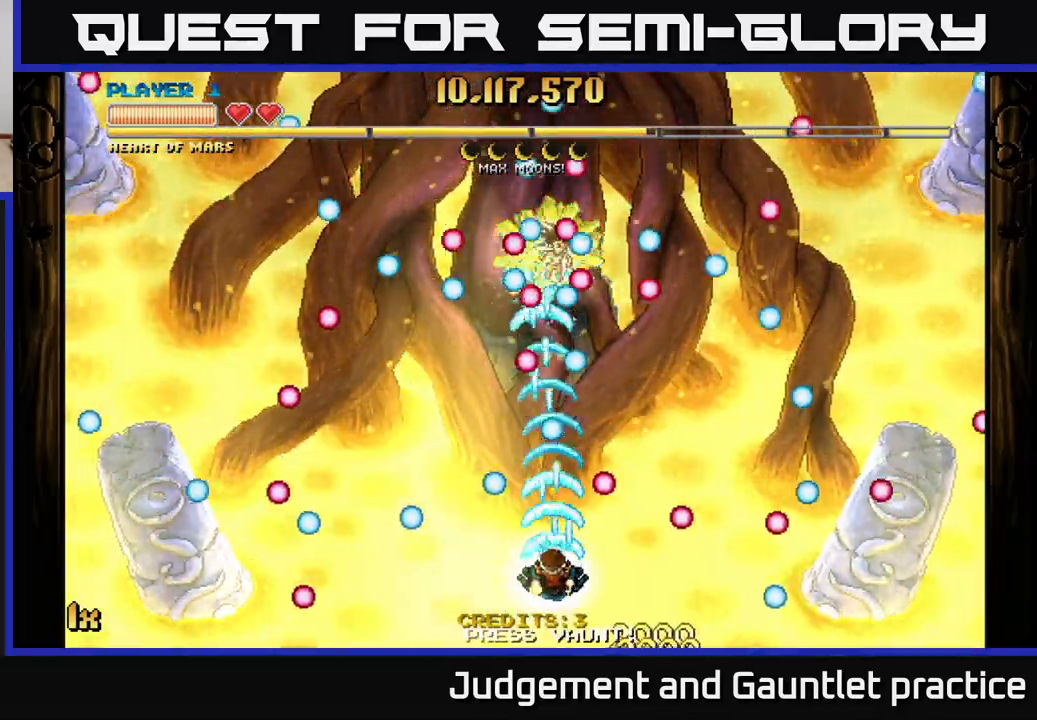
{"buttons": ["A"], "left_stick": "up-right", "events": [[233, "left_stick", "left"], [400, "left_stick", "up-right"]]}
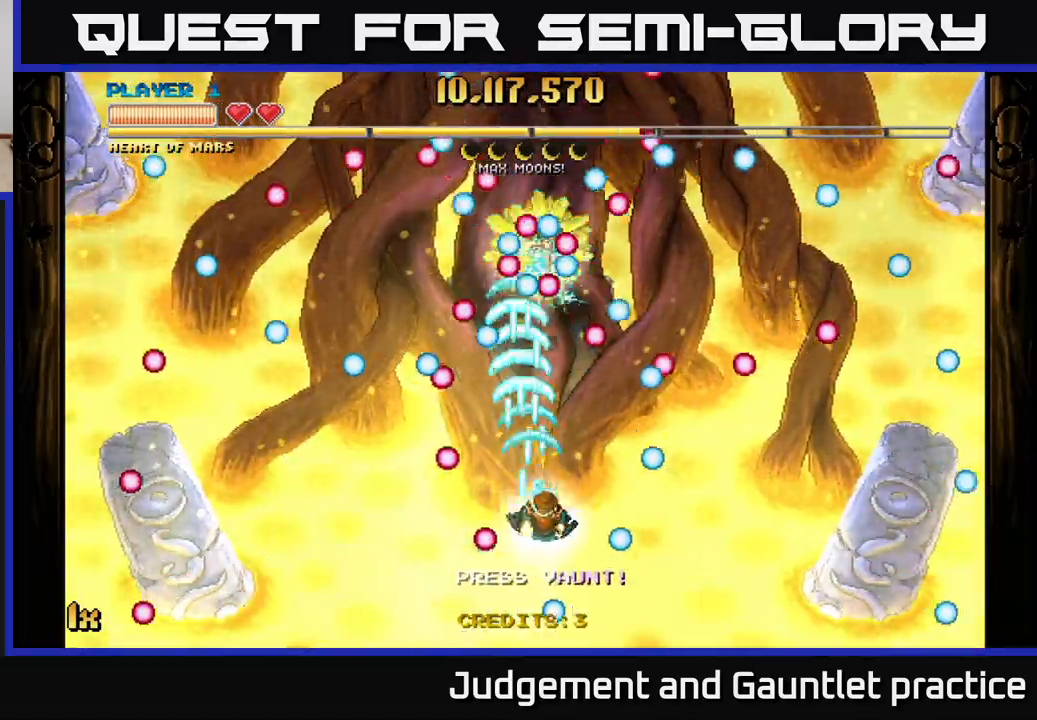
{"buttons": ["A"], "left_stick": "center", "events": [[150, "left_stick", "down"], [450, "left_stick", "center"]]}
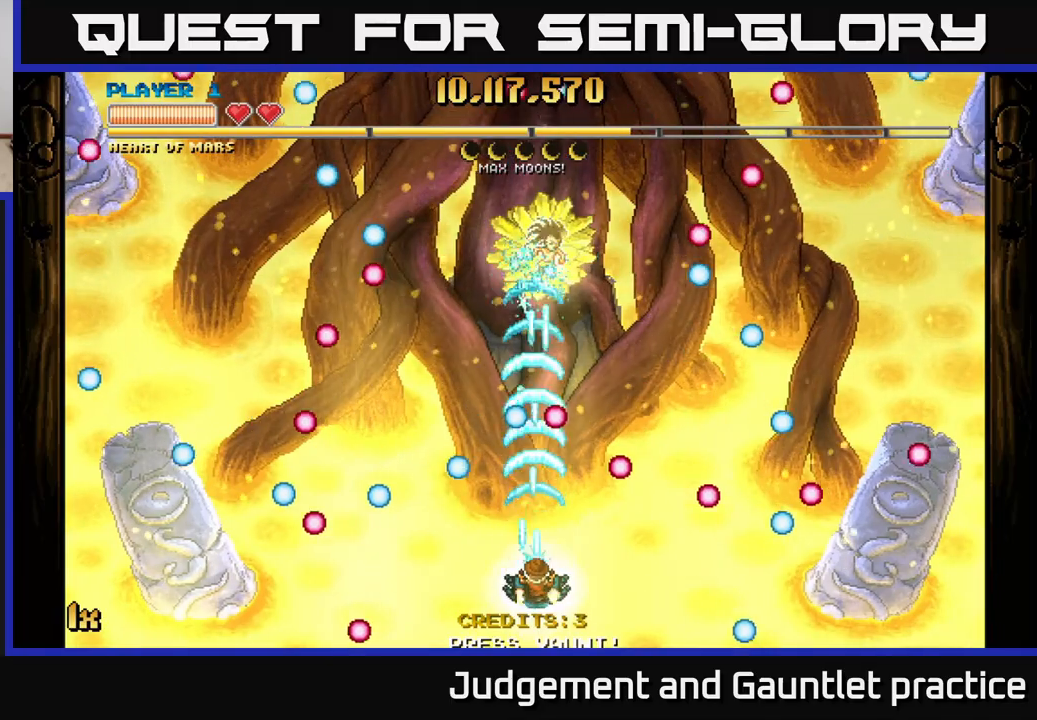
{"buttons": ["A"], "left_stick": "center", "events": []}
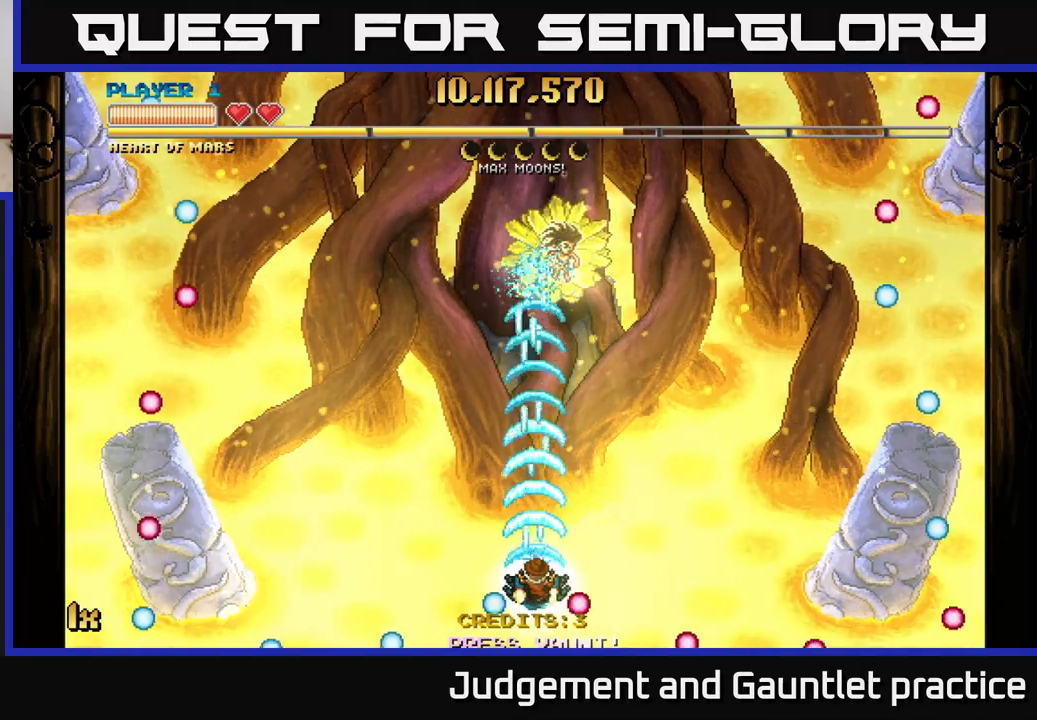
{"buttons": ["A"], "left_stick": "up-right", "events": [[250, "left_stick", "right"], [383, "left_stick", "up-left"], [467, "left_stick", "up-right"]]}
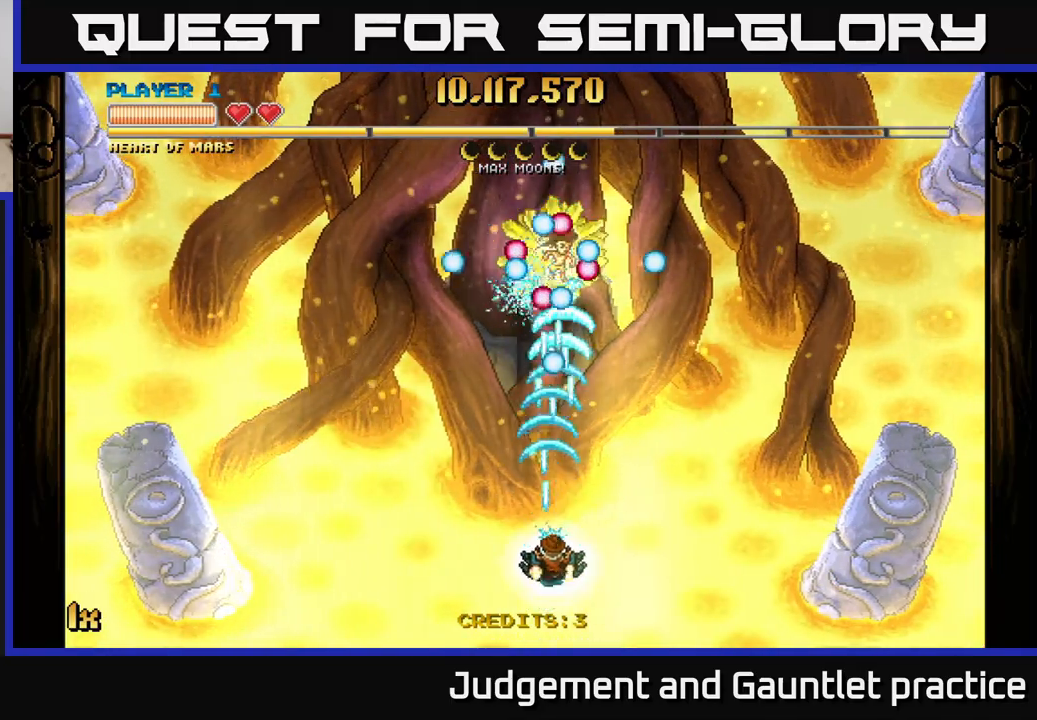
{"buttons": ["A"], "left_stick": "up", "events": [[33, "left_stick", "center"], [317, "left_stick", "down-left"], [417, "left_stick", "up-left"], [467, "left_stick", "up"]]}
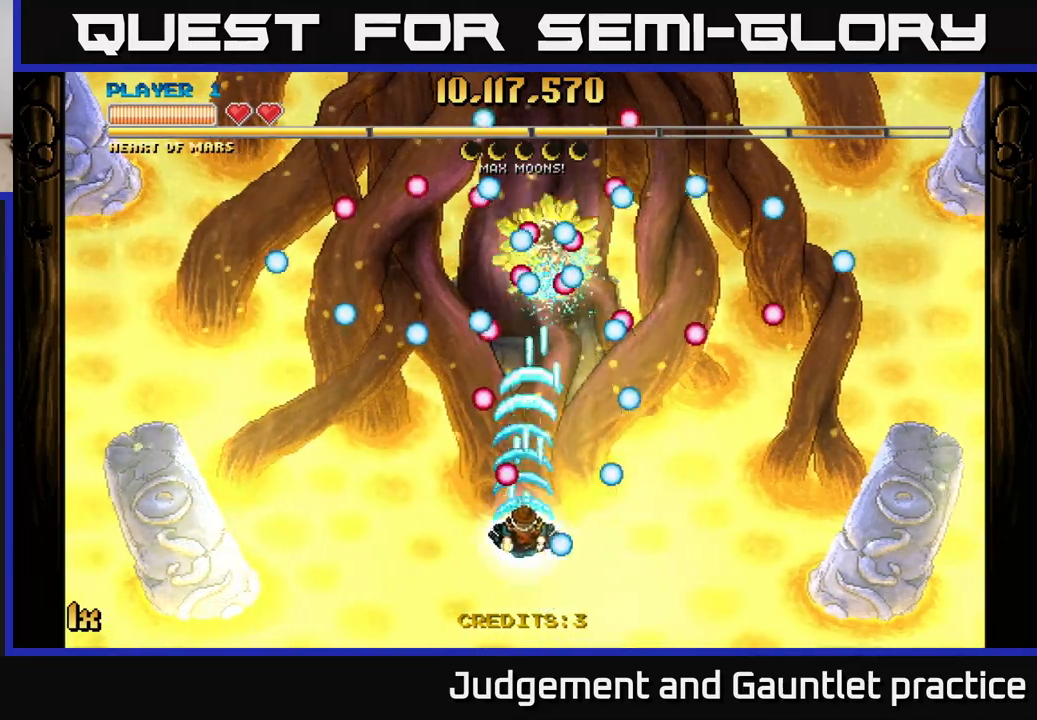
{"buttons": ["A"], "left_stick": "center", "events": [[67, "left_stick", "up-right"], [233, "left_stick", "down"], [467, "left_stick", "center"]]}
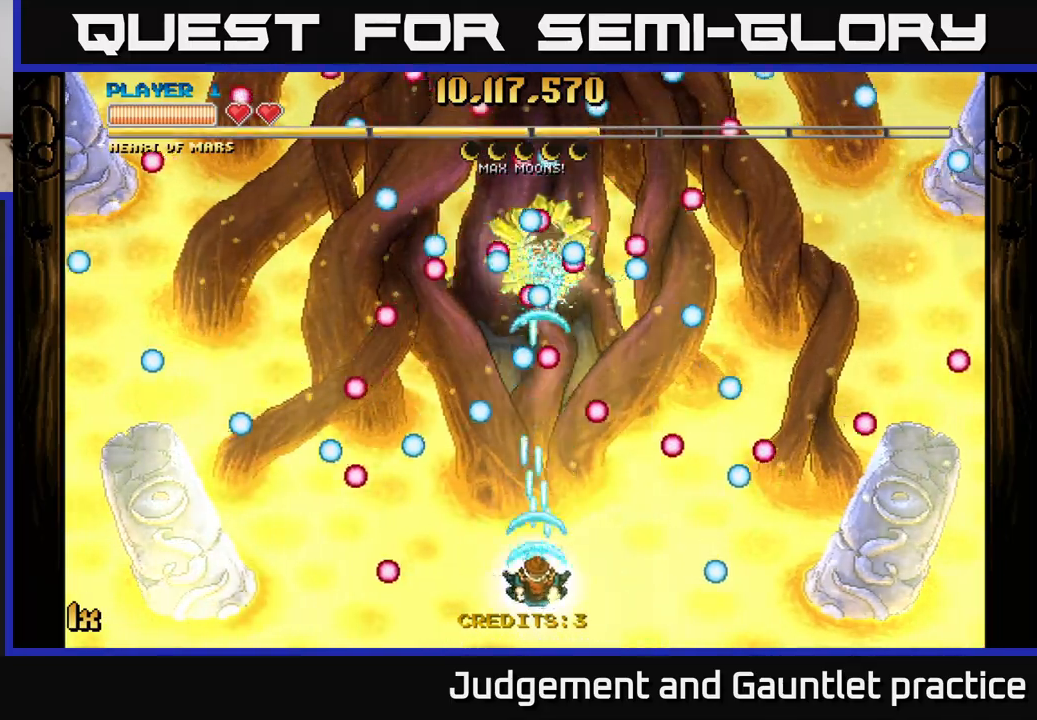
{"buttons": ["A"], "left_stick": "center", "events": []}
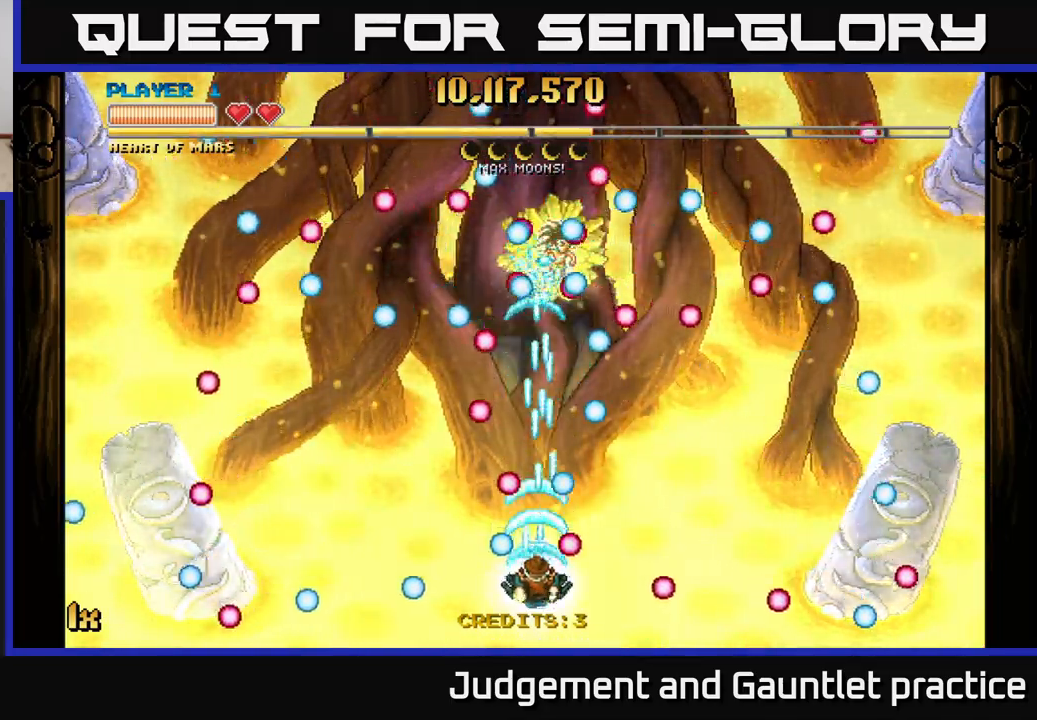
{"buttons": ["A"], "left_stick": "center", "events": [[283, "left_stick", "up"], [450, "left_stick", "center"]]}
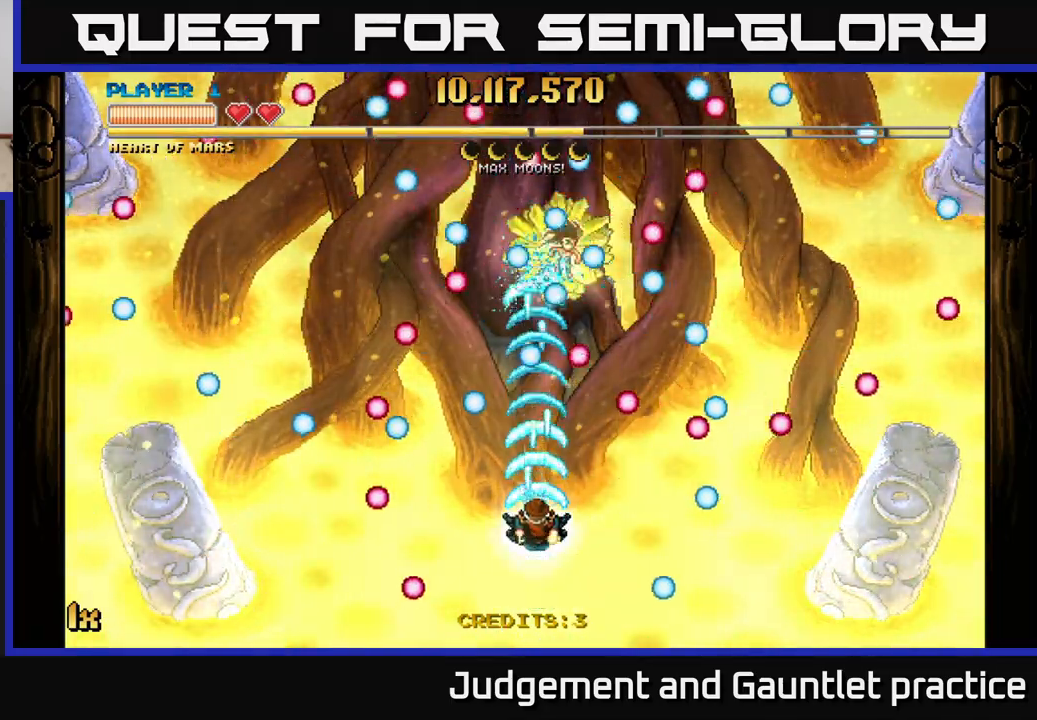
{"buttons": ["A"], "left_stick": "center", "events": [[67, "left_stick", "down"], [233, "left_stick", "center"]]}
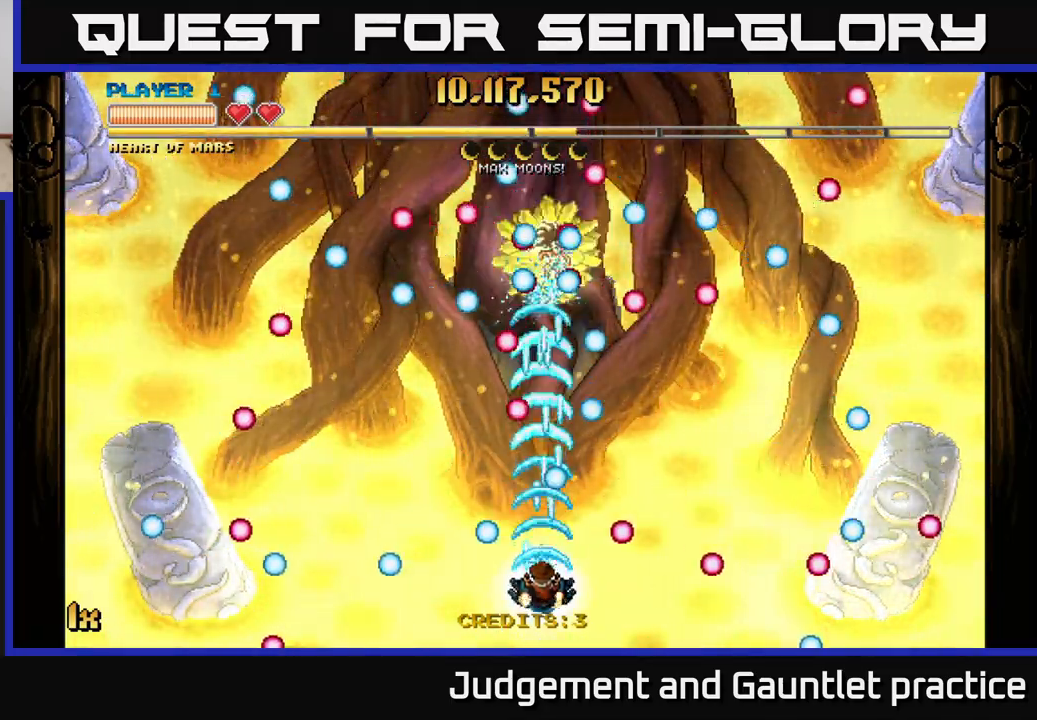
{"buttons": ["A"], "left_stick": "center", "events": [[100, "left_stick", "up-left"], [217, "left_stick", "up-right"], [383, "left_stick", "up-left"], [467, "left_stick", "center"]]}
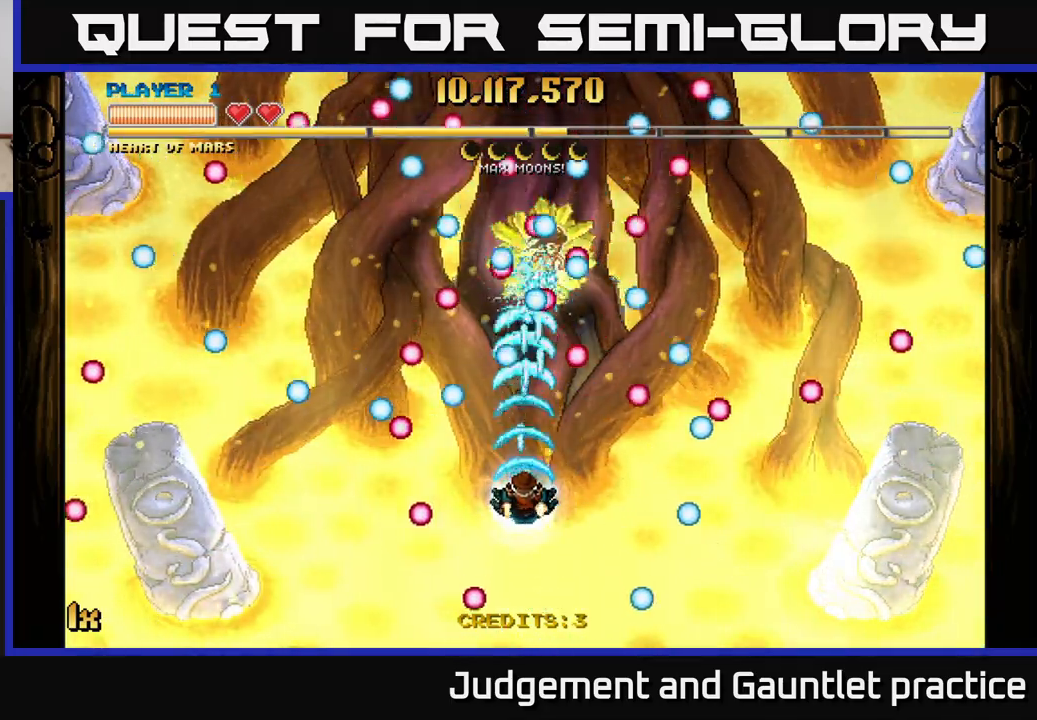
{"buttons": ["A"], "left_stick": "down", "events": [[200, "left_stick", "down"]]}
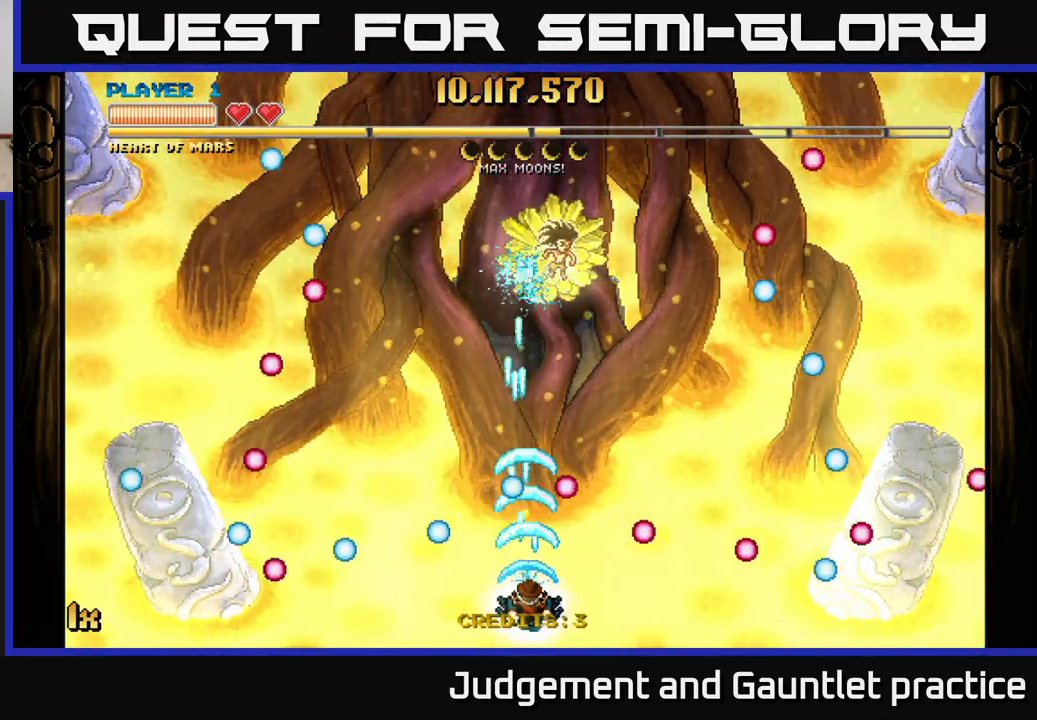
{"buttons": ["A"], "left_stick": "center", "events": [[50, "left_stick", "center"], [117, "left_stick", "up"], [467, "left_stick", "center"]]}
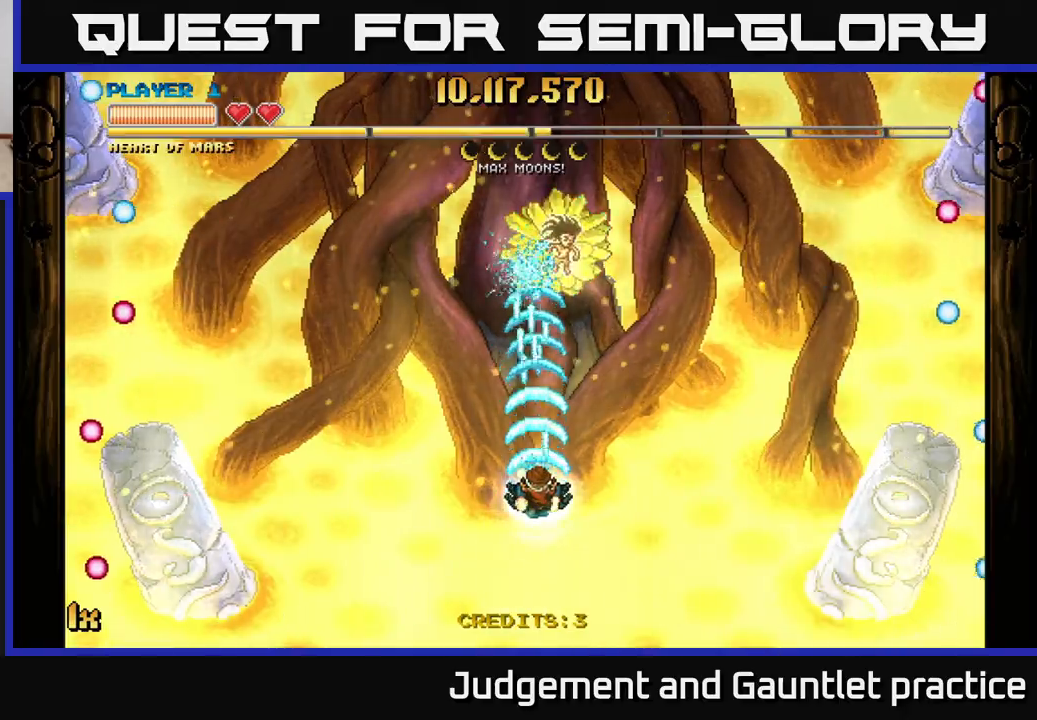
{"buttons": ["A"], "left_stick": "down", "events": [[67, "left_stick", "down"], [167, "left_stick", "center"], [433, "left_stick", "down"]]}
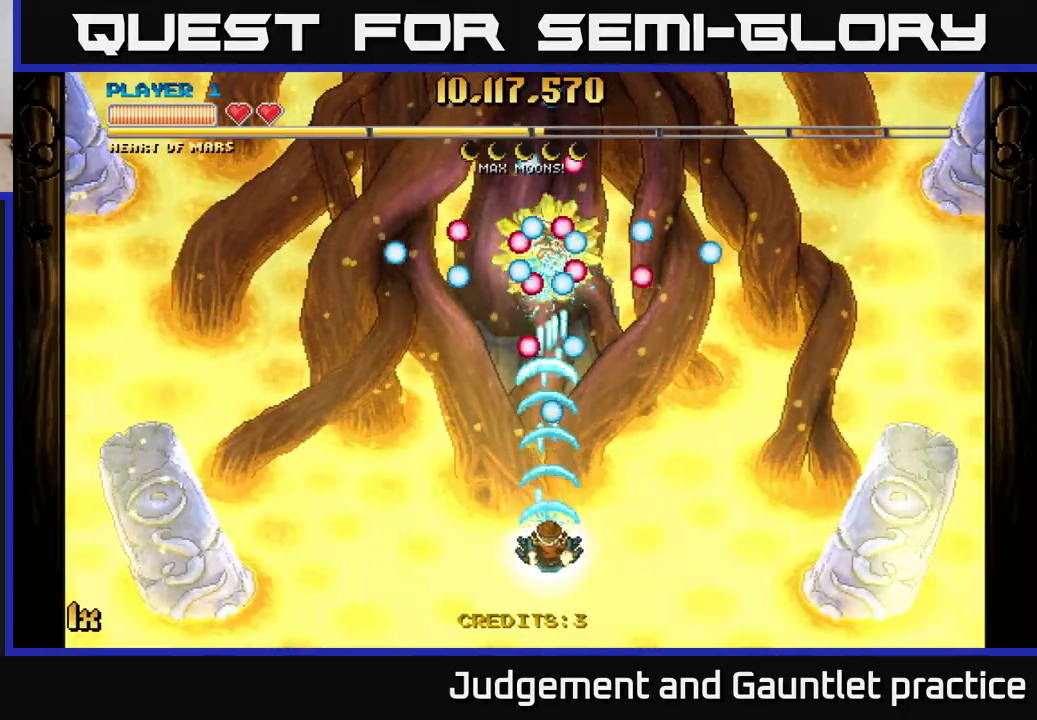
{"buttons": ["A"], "left_stick": "center", "events": [[250, "left_stick", "center"]]}
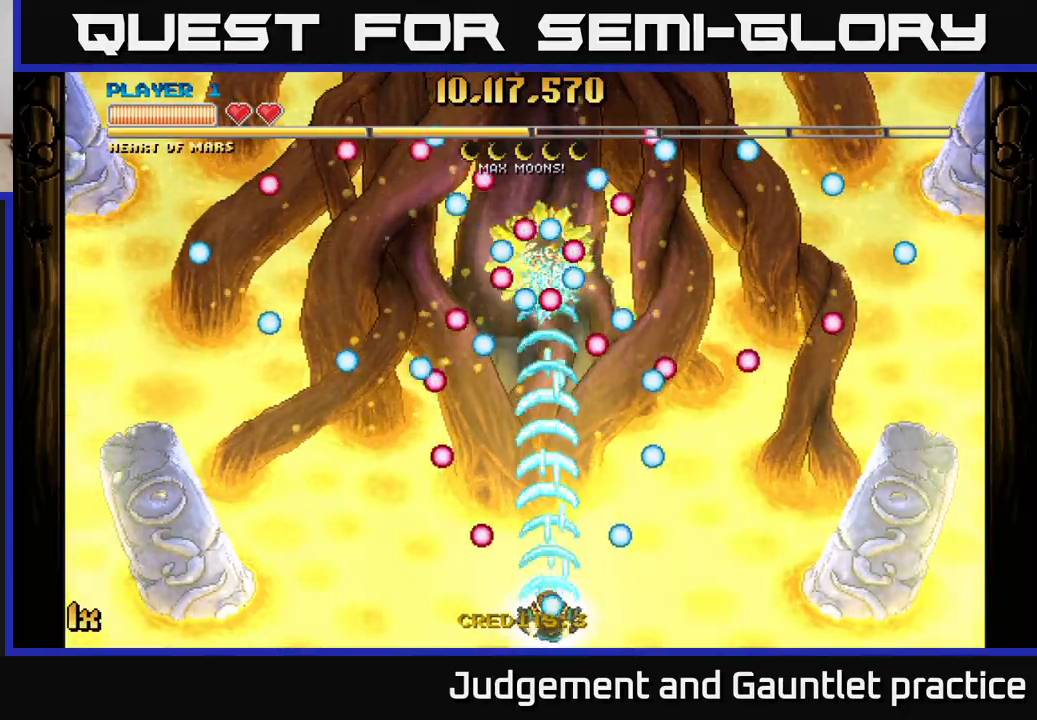
{"buttons": ["A"], "left_stick": "up", "events": [[50, "left_stick", "left"], [283, "left_stick", "down-right"], [400, "left_stick", "up"]]}
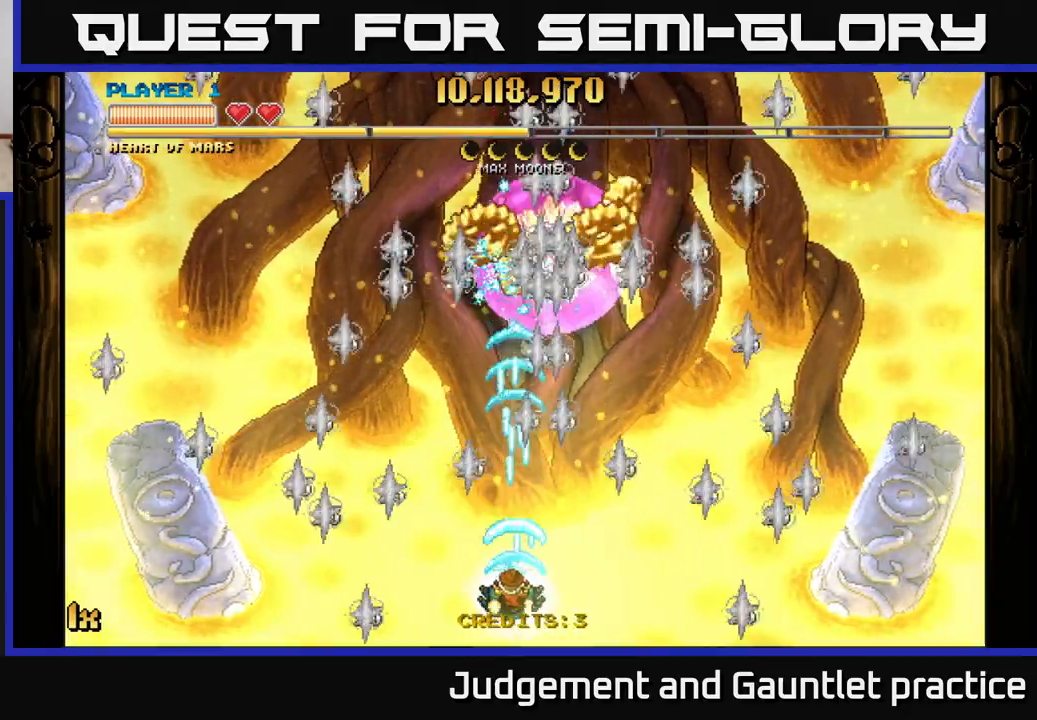
{"buttons": ["A", "X"], "left_stick": "up-right", "events": [[17, "left_stick", "down-left"], [67, "left_stick", "down"], [167, "left_stick", "center"], [383, "left_stick", "up-right"], [417, "X", "down"]]}
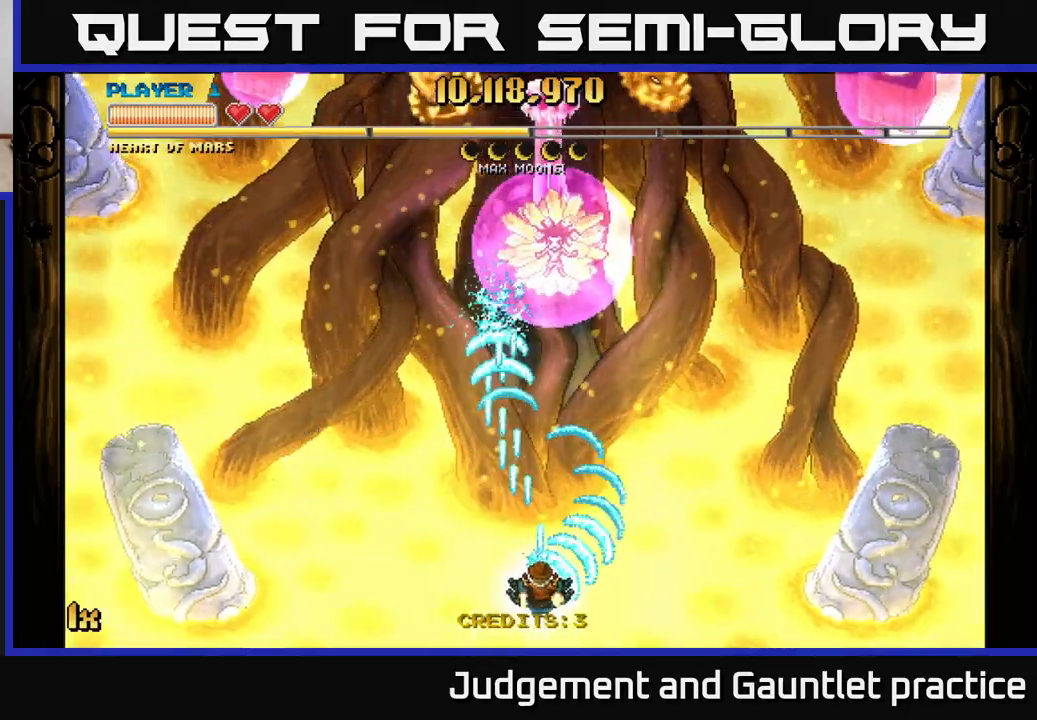
{"buttons": ["A"], "left_stick": "down-left", "events": [[33, "X", "up"], [200, "left_stick", "up-left"], [317, "left_stick", "center"], [483, "left_stick", "down-left"]]}
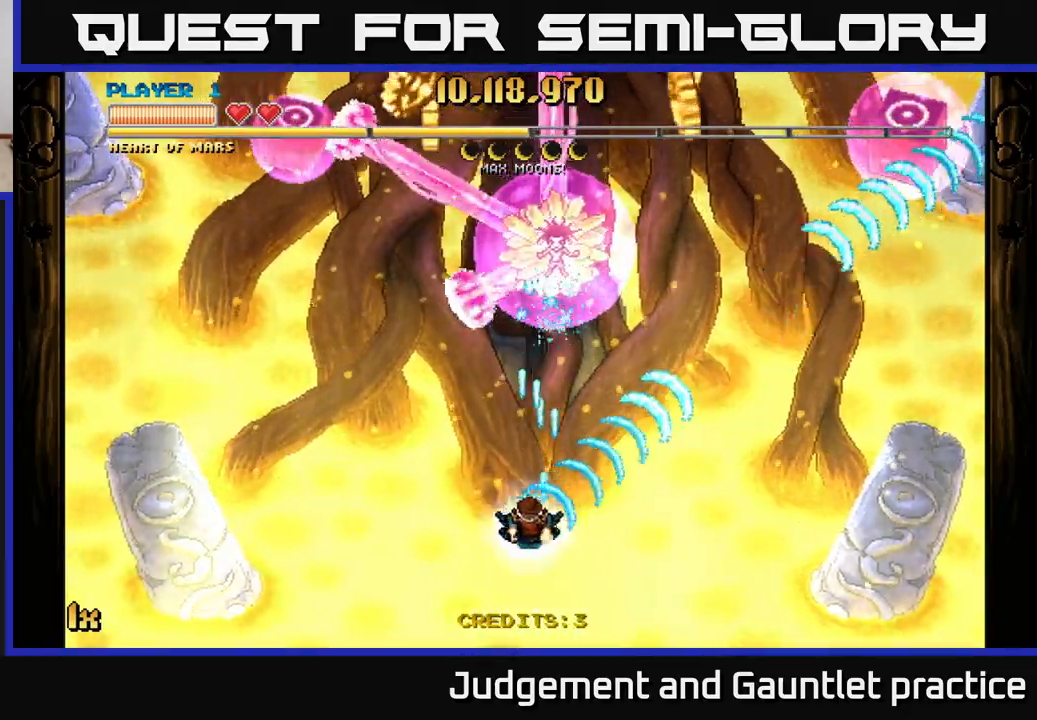
{"buttons": ["A"], "left_stick": "up-right", "events": [[100, "left_stick", "down-right"], [167, "left_stick", "center"], [433, "left_stick", "up-right"]]}
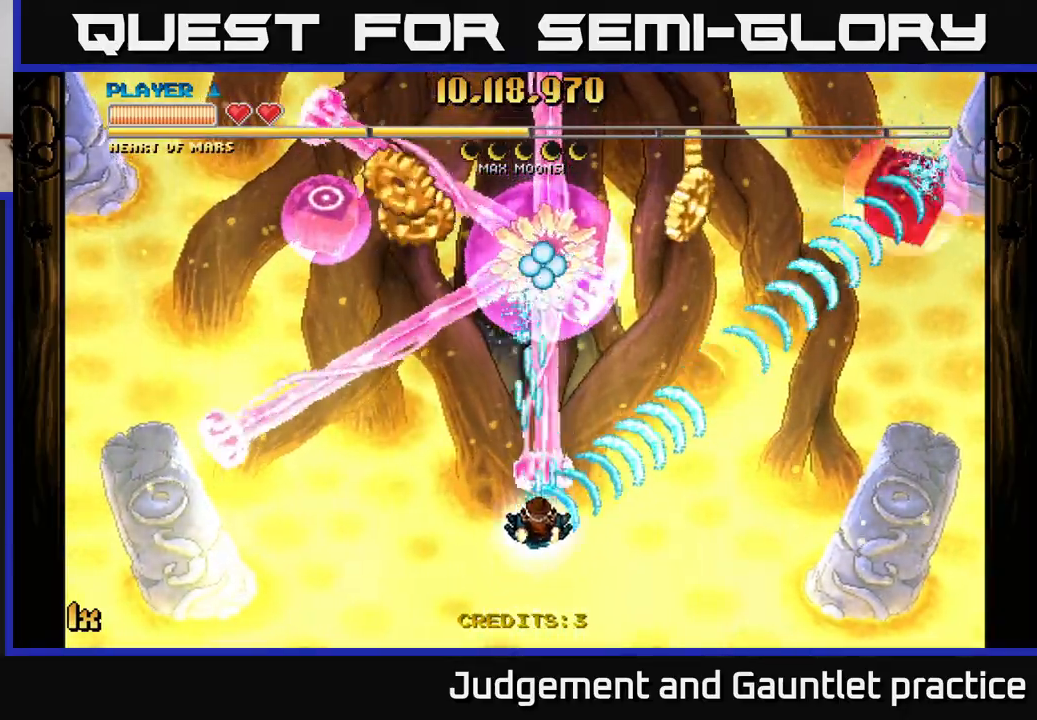
{"buttons": ["A"], "left_stick": "center", "events": [[33, "left_stick", "down-left"], [383, "left_stick", "center"]]}
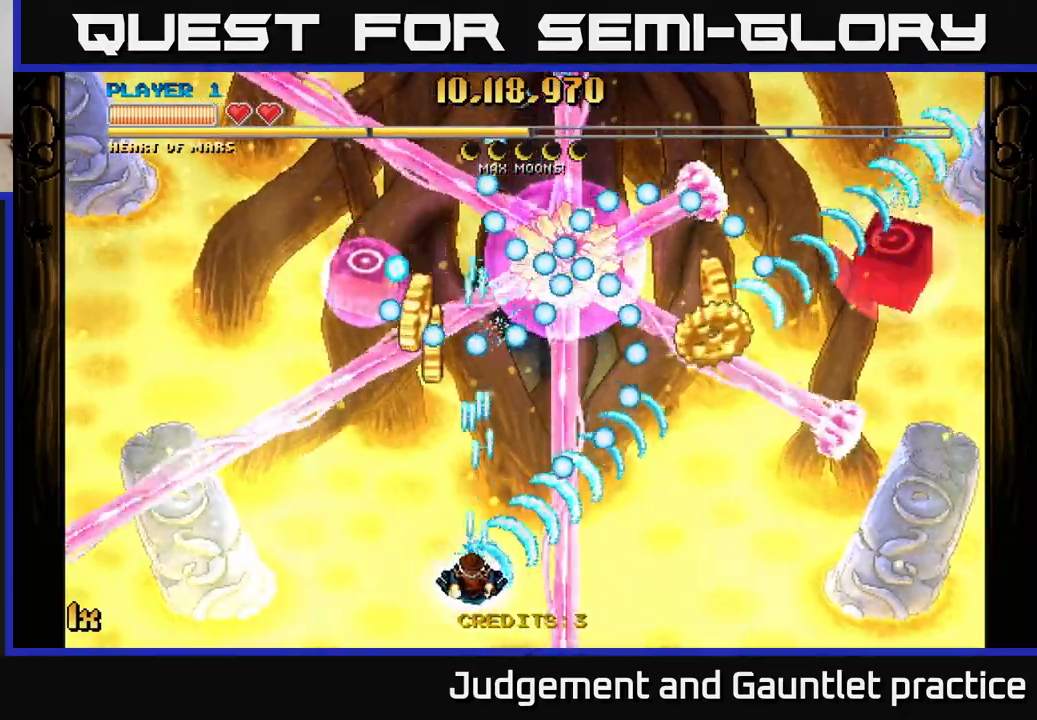
{"buttons": ["A"], "left_stick": "down-right", "events": [[33, "left_stick", "up-left"], [100, "left_stick", "up"], [333, "left_stick", "down"], [467, "left_stick", "down-right"]]}
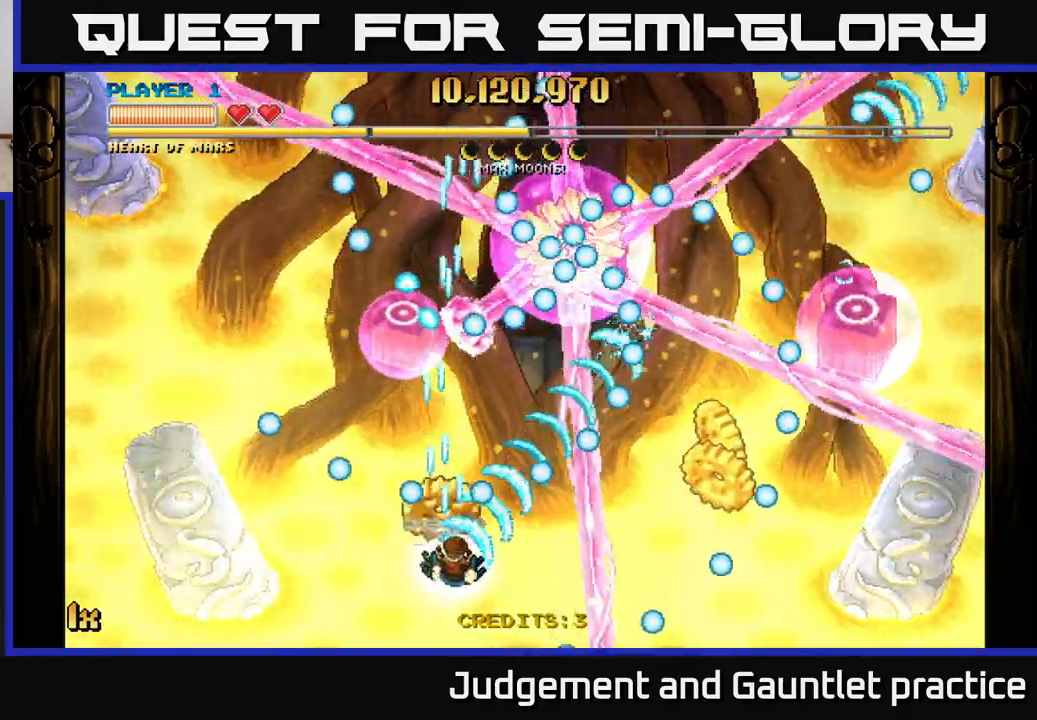
{"buttons": ["A"], "left_stick": "down-right", "events": [[117, "left_stick", "down-left"], [200, "left_stick", "left"], [383, "left_stick", "up"], [433, "left_stick", "right"], [483, "left_stick", "down-right"]]}
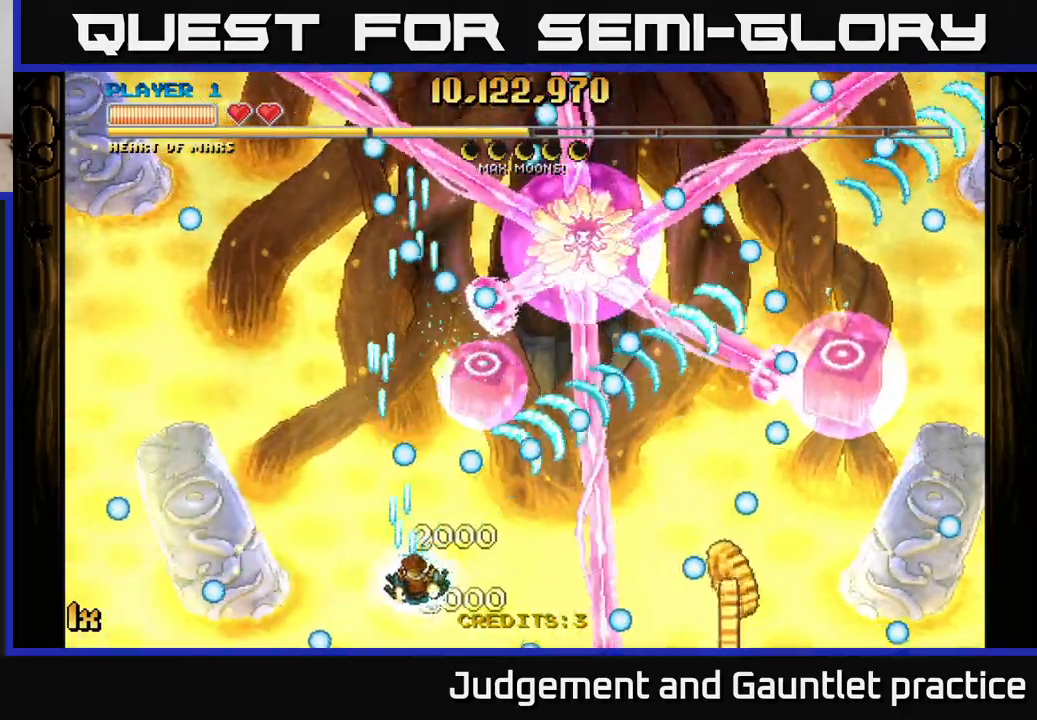
{"buttons": ["A"], "left_stick": "center", "events": [[250, "left_stick", "up-left"], [500, "left_stick", "center"]]}
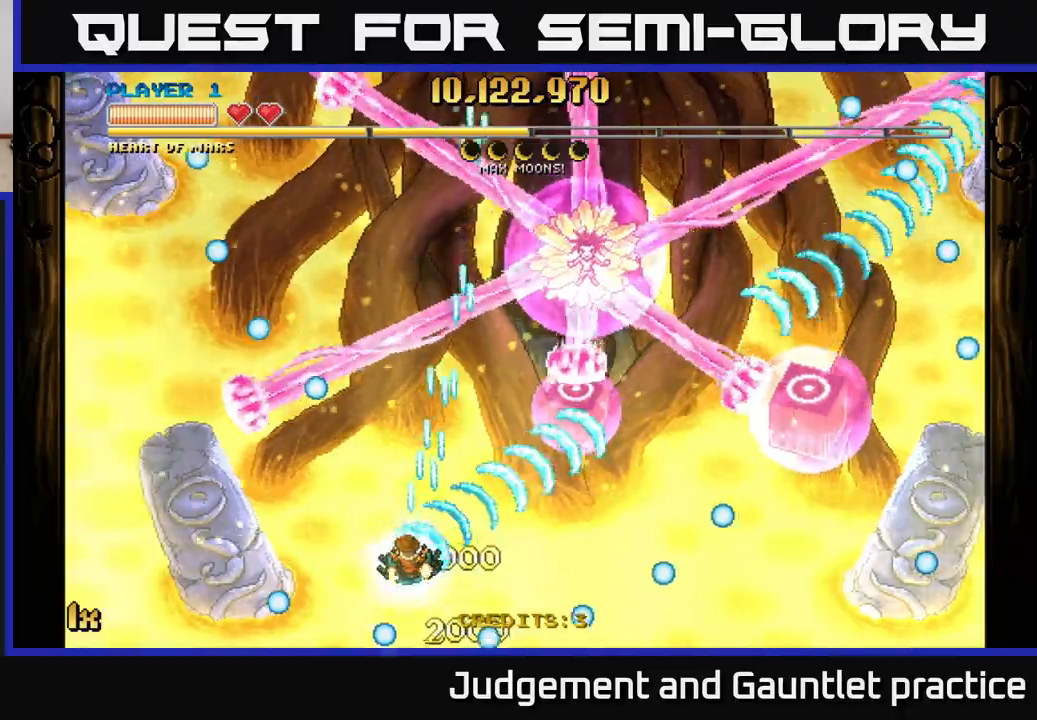
{"buttons": ["A"], "left_stick": "center", "events": [[117, "left_stick", "down"], [283, "left_stick", "right"], [333, "left_stick", "center"]]}